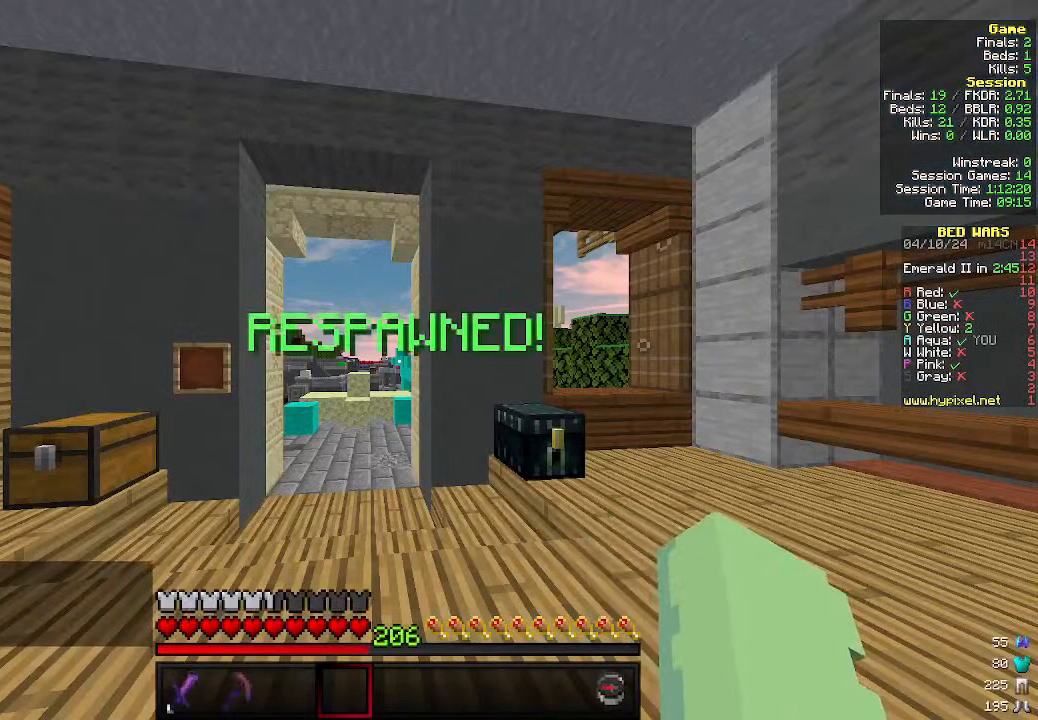
Gameplay with keyboard and mouse; each line is a JSON object with the keys and mouse buttons held at the frame after it. "events" lists presses ("down") and releases ("up") of "a", "d", "s", "w", "mouse_left" and "mouse_right" between this image and that frame as [ms after this image, input, new state], when the widget could be followed in between. "mouse_left", "mouse_right" = the "left", "right" buttons of the "mouse" list. No other keys are recorded. Fast repeated clicks can show as one long hold. Mouse movement is not recorded.
{"keys": ["s"], "mouse": [], "events": [[466, "s", "down"]]}
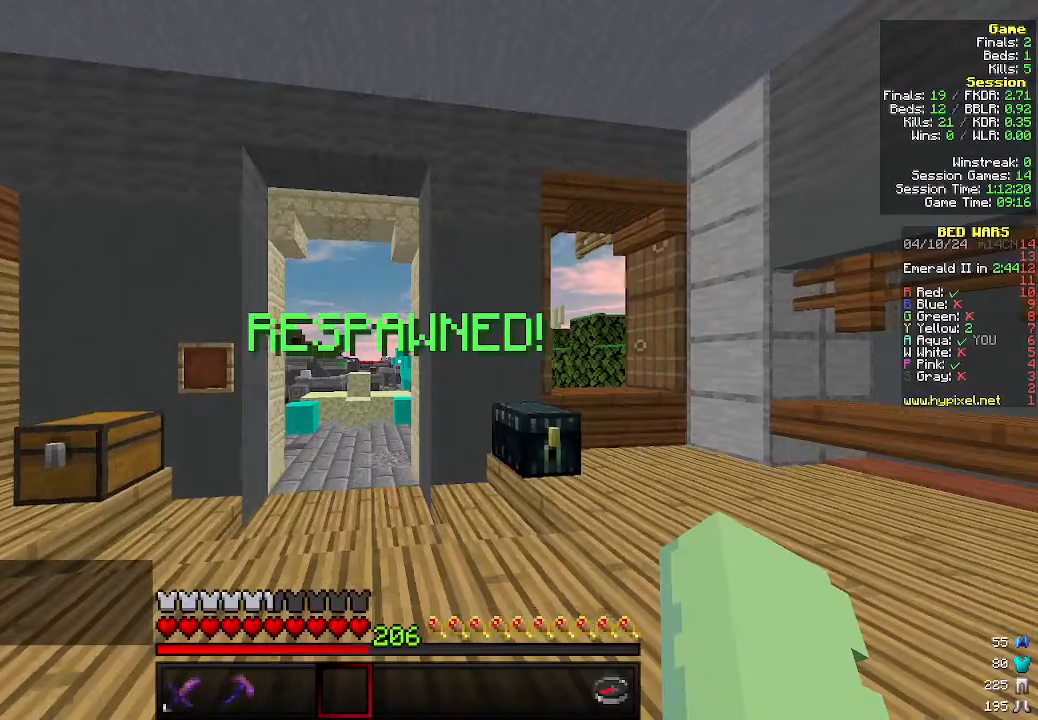
{"keys": ["s"], "mouse": [], "events": []}
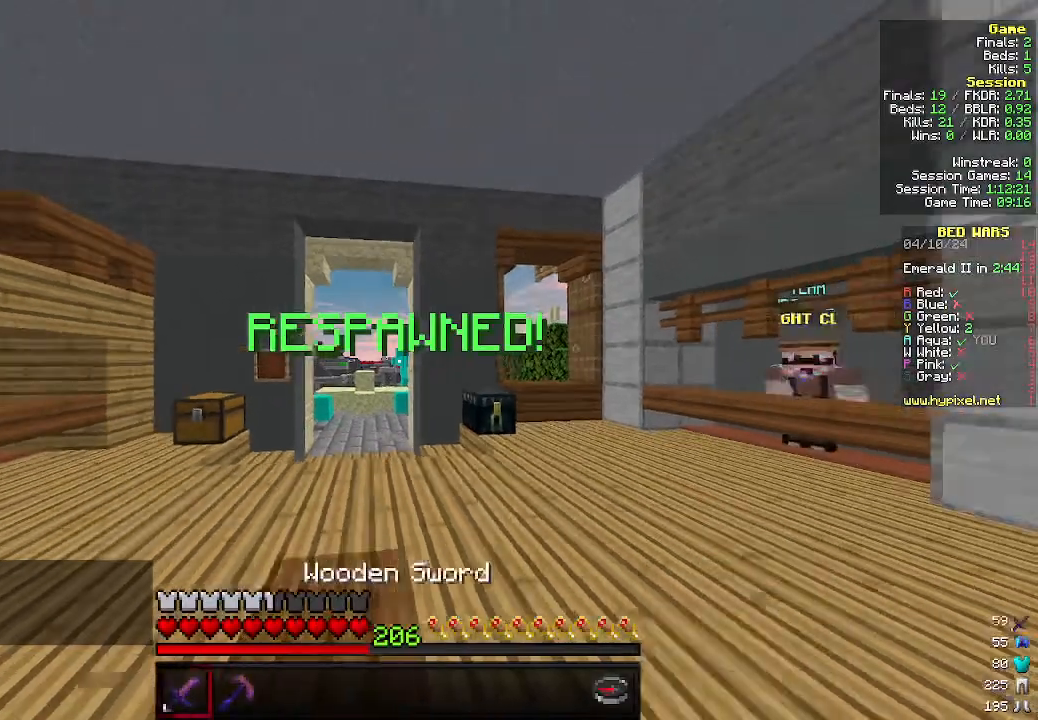
{"keys": ["s"], "mouse": [], "events": []}
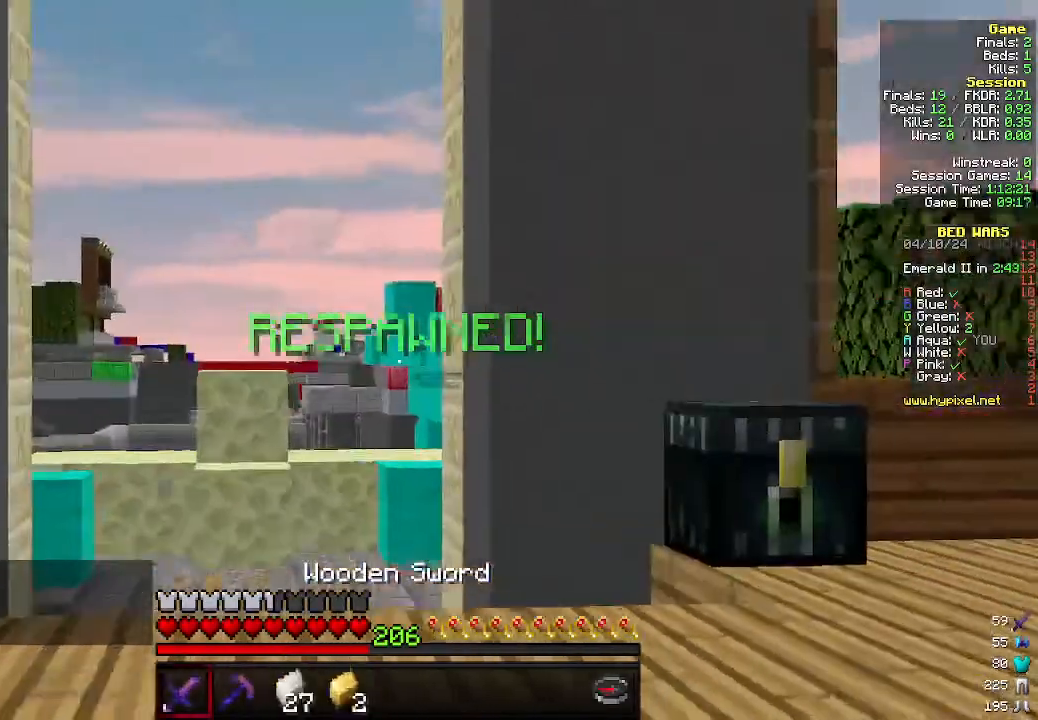
{"keys": [], "mouse": [], "events": [[66, "a", "down"], [166, "a", "up"], [266, "s", "up"]]}
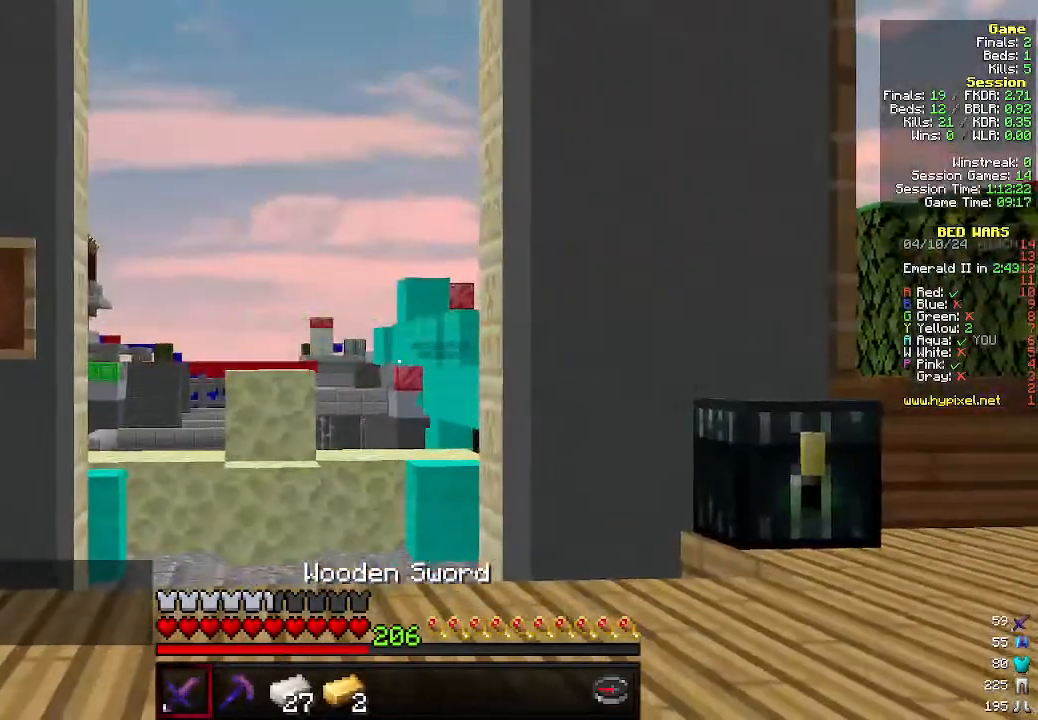
{"keys": ["w"], "mouse": [], "events": [[466, "w", "down"]]}
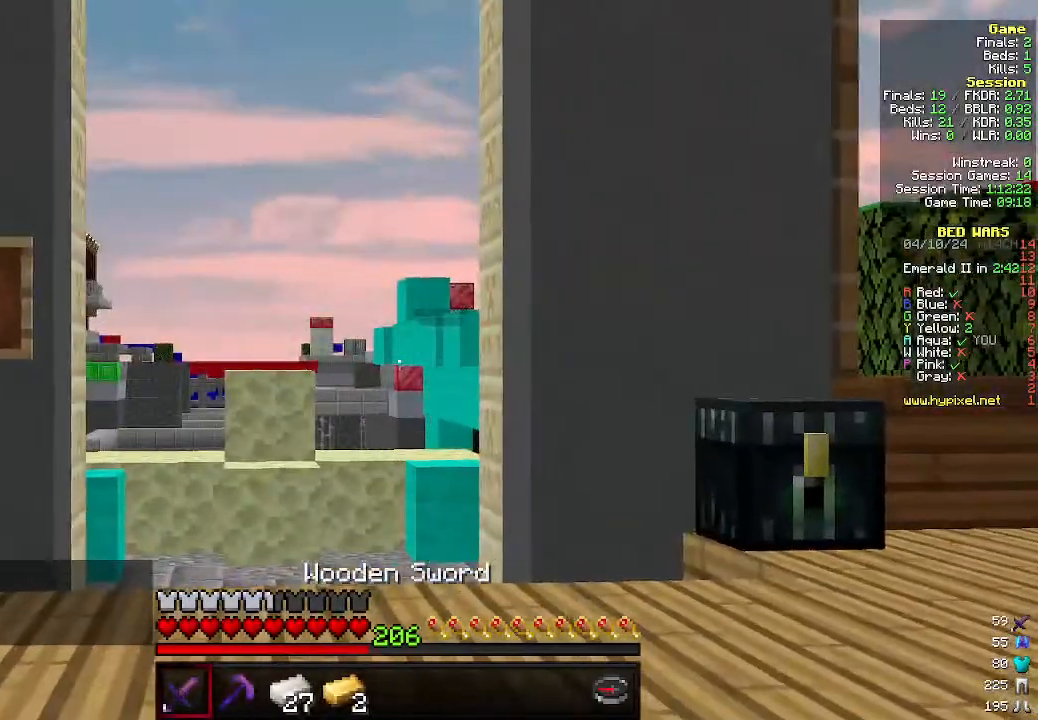
{"keys": ["a", "w"], "mouse": [], "events": [[333, "a", "down"]]}
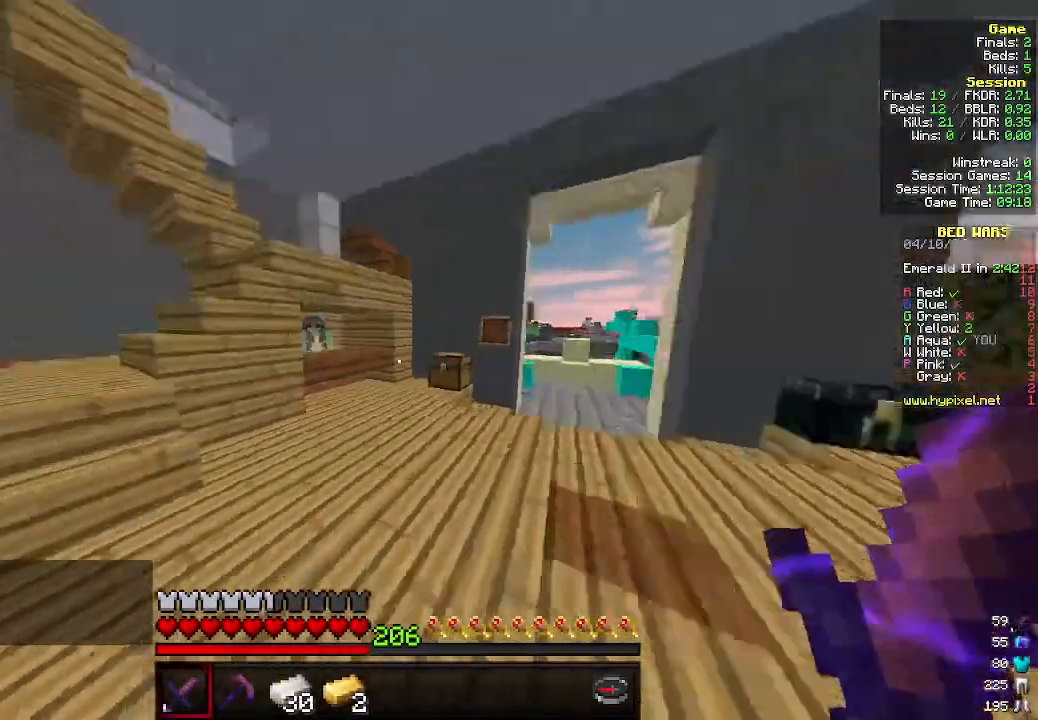
{"keys": ["w"], "mouse": [], "events": [[66, "a", "up"]]}
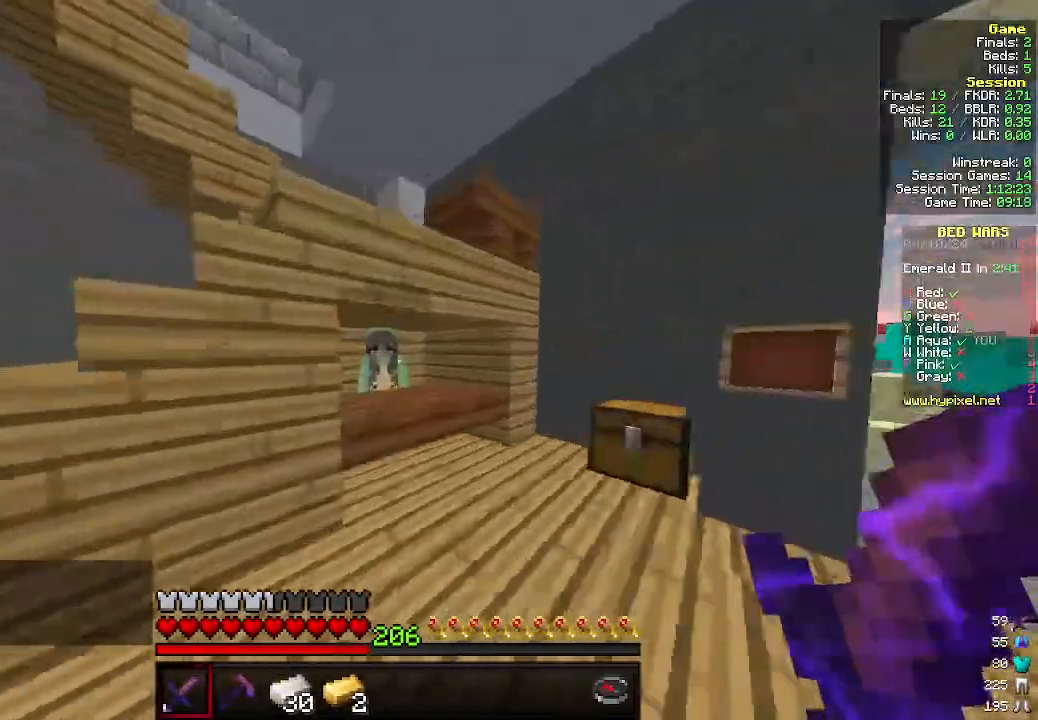
{"keys": [], "mouse": [], "events": [[300, "mouse_right", "down"], [400, "mouse_right", "up"], [466, "w", "up"]]}
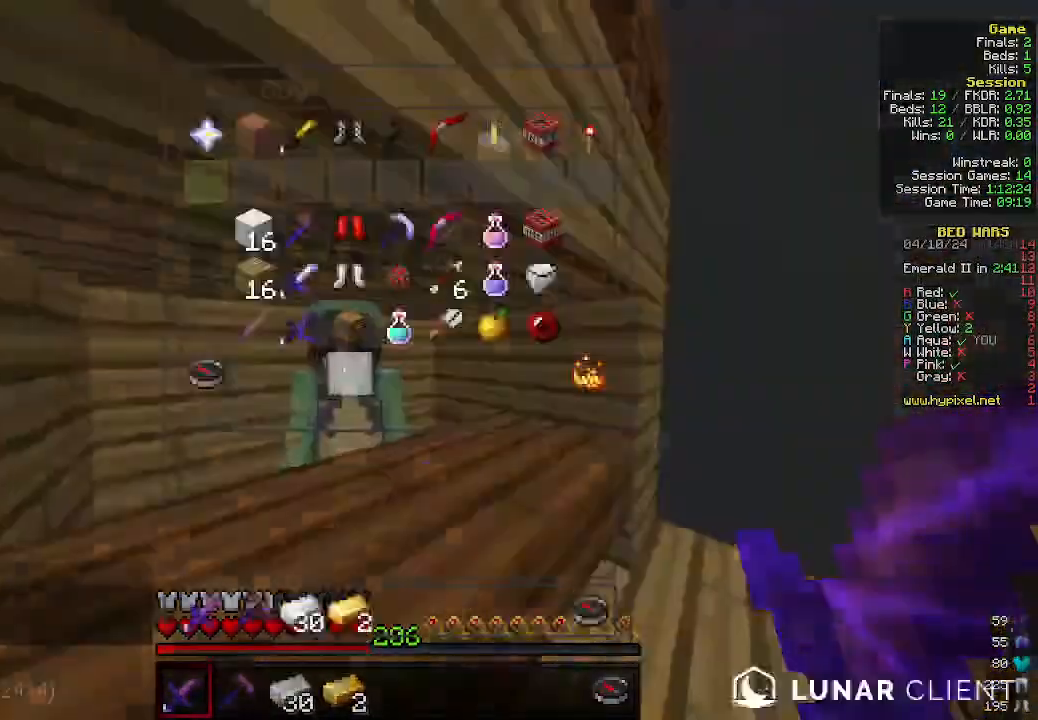
{"keys": [], "mouse": [], "events": []}
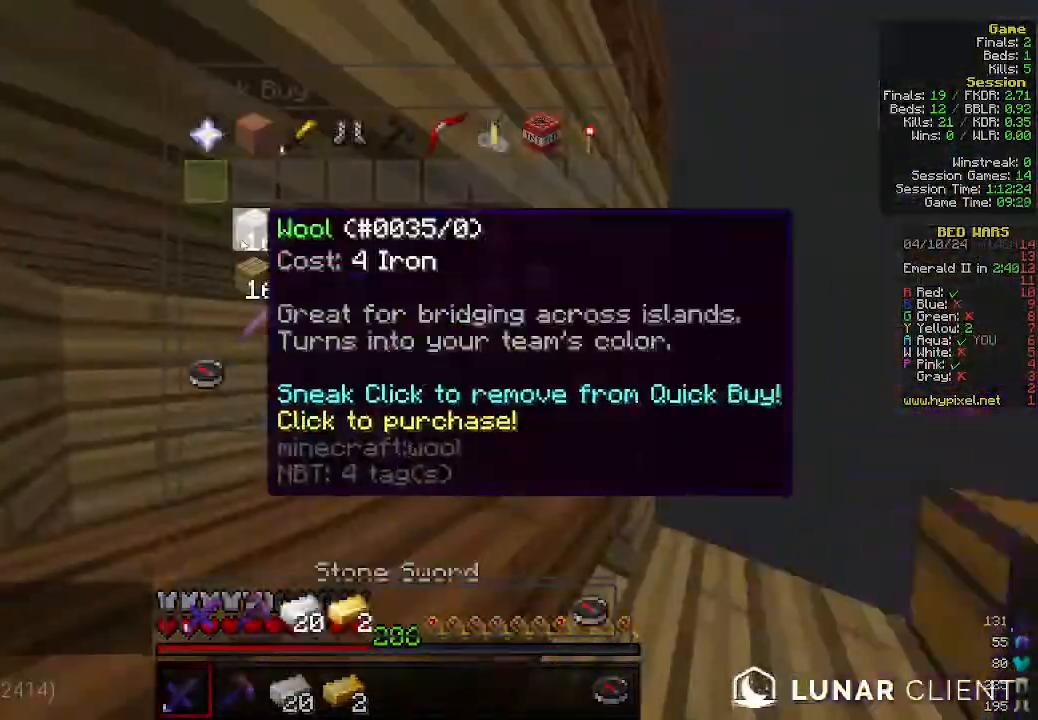
{"keys": [], "mouse": [], "events": []}
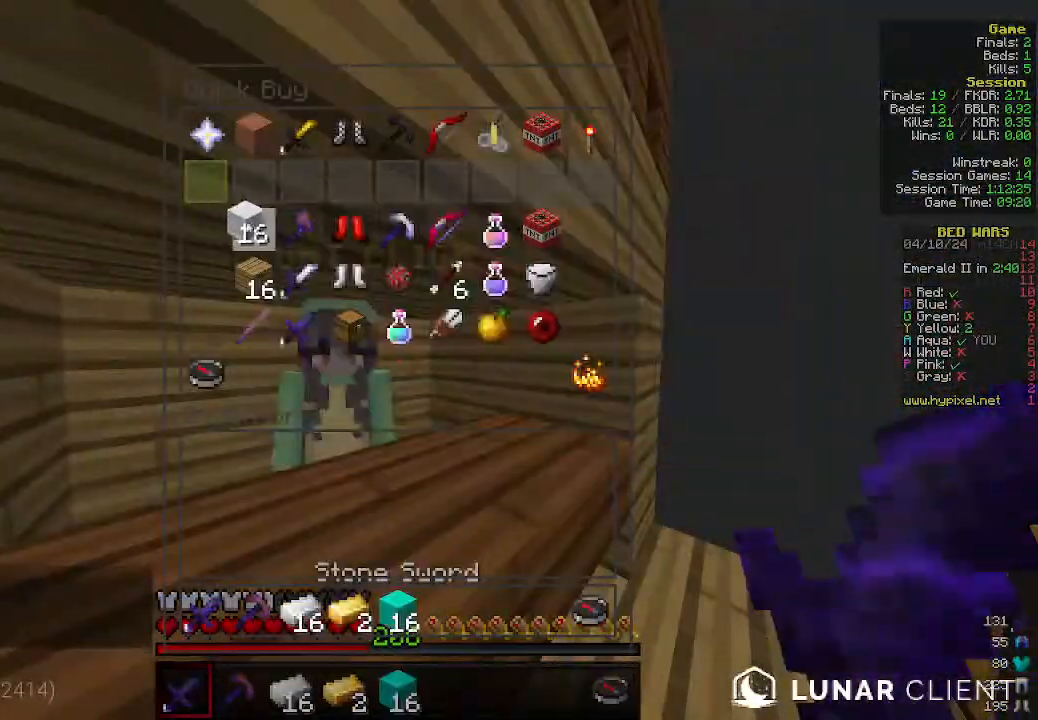
{"keys": ["d", "w"], "mouse": [], "events": [[100, "w", "down"], [266, "d", "down"]]}
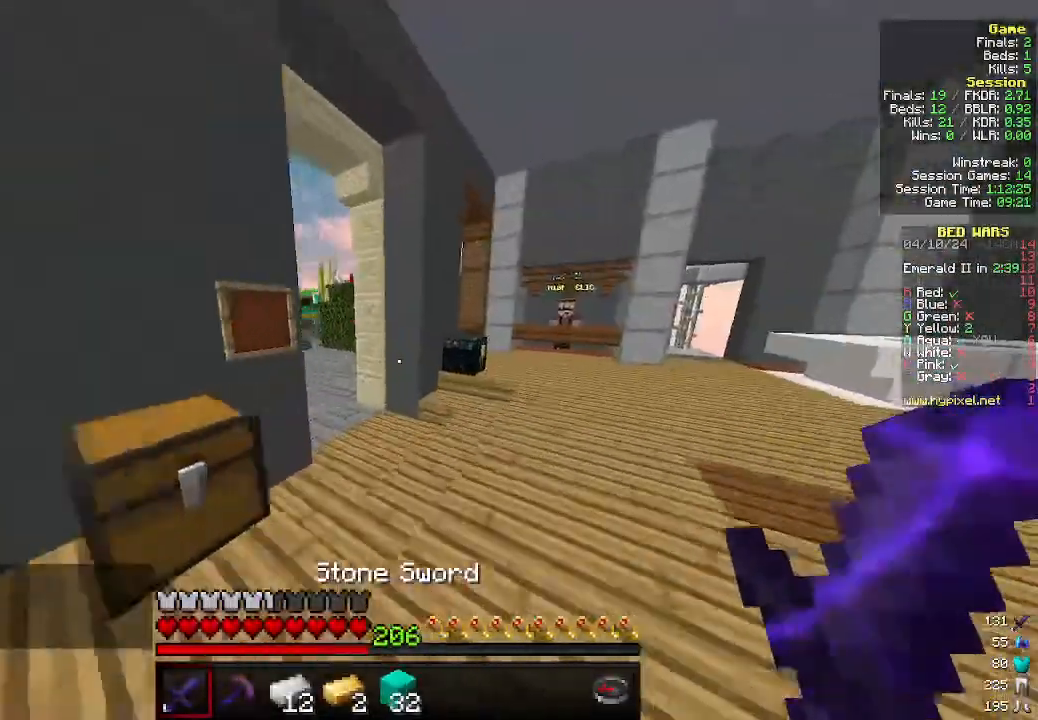
{"keys": ["w"], "mouse": ["right"], "events": [[66, "d", "up"], [433, "mouse_right", "down"]]}
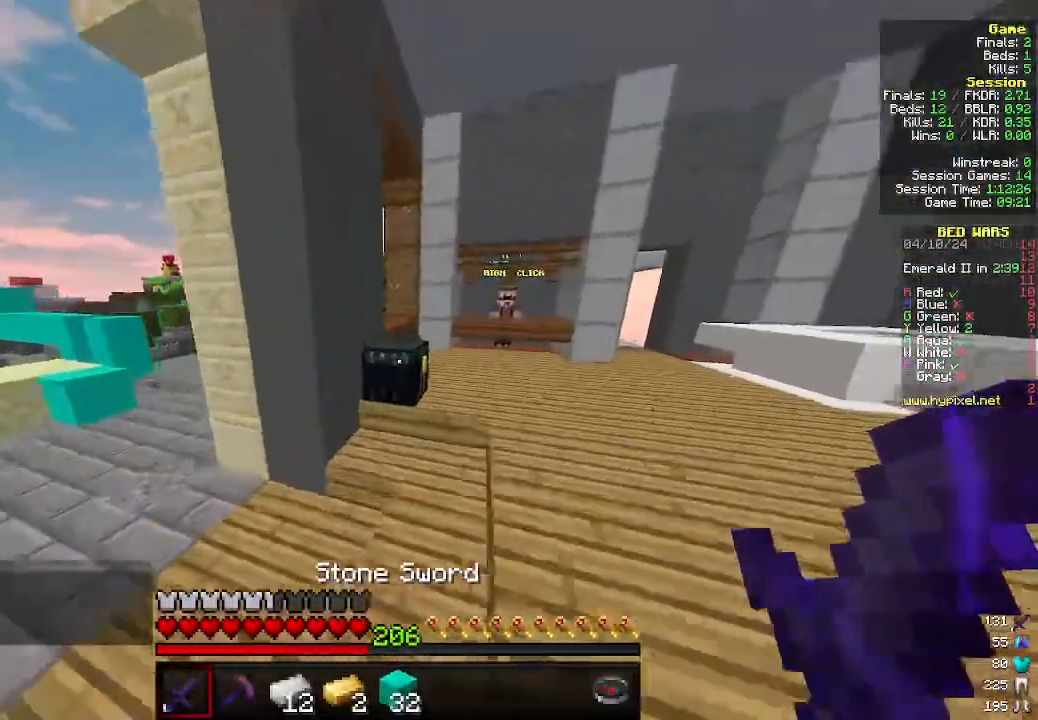
{"keys": [], "mouse": [], "events": [[100, "mouse_right", "up"], [133, "w", "up"]]}
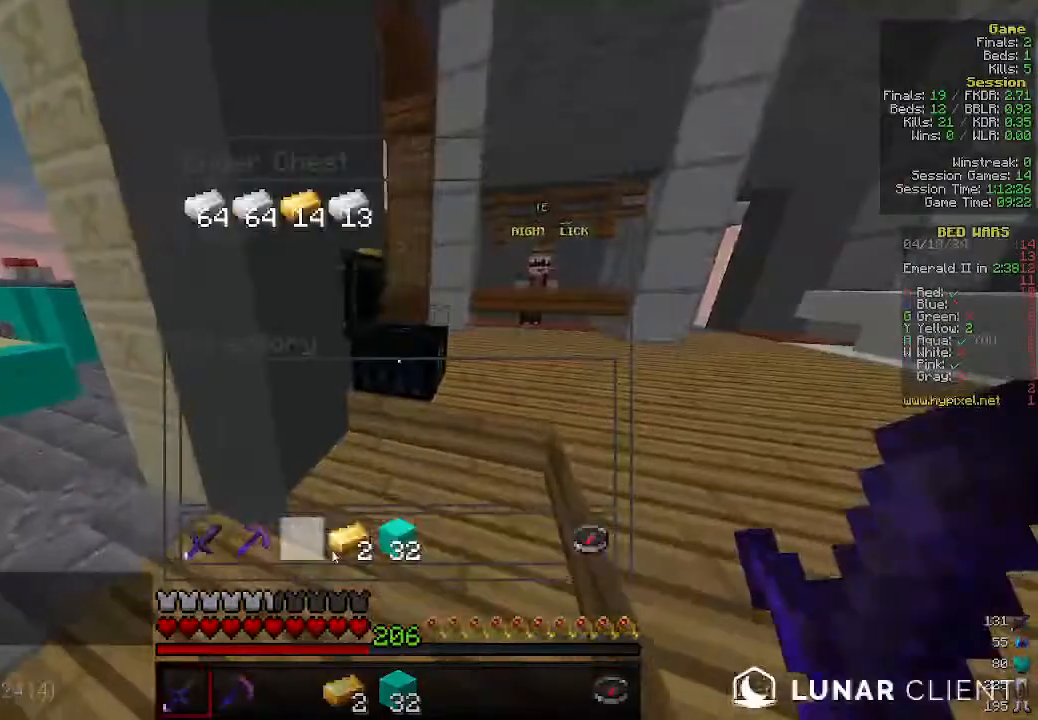
{"keys": [], "mouse": [], "events": []}
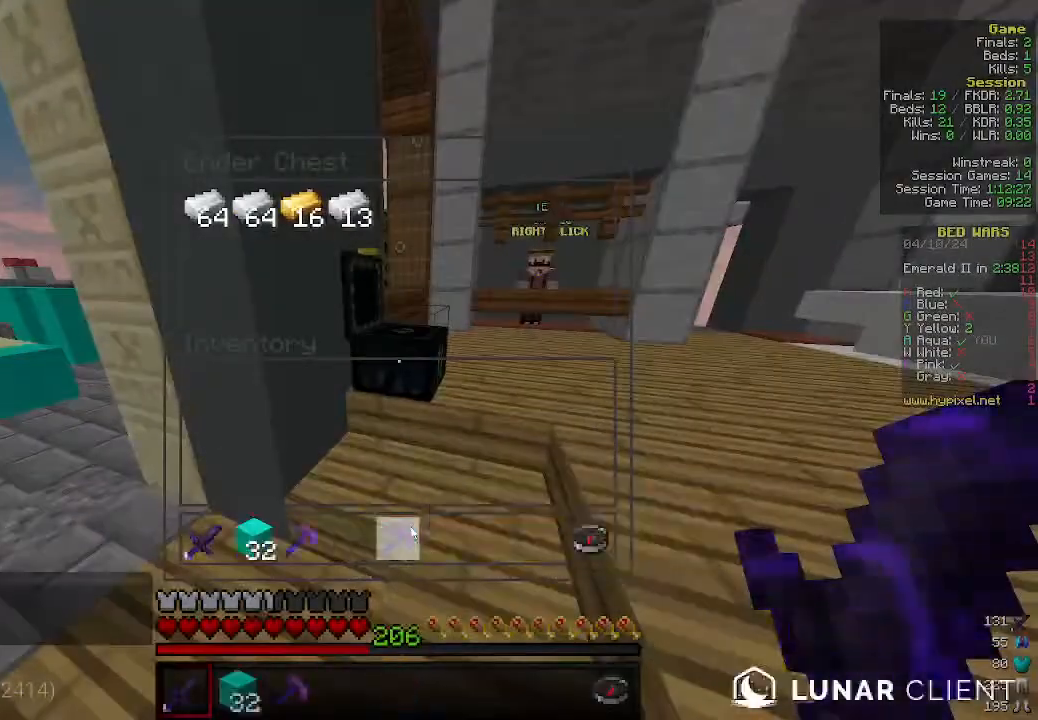
{"keys": [], "mouse": [], "events": [[233, "w", "down"], [300, "w", "up"]]}
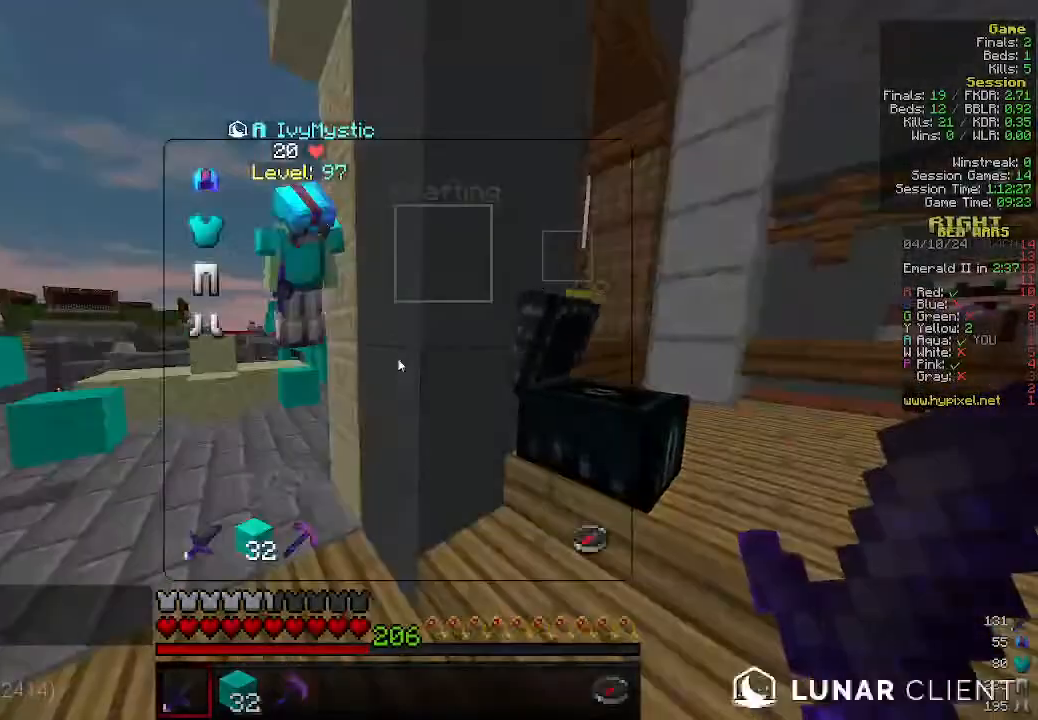
{"keys": ["w"], "mouse": [], "events": [[200, "w", "down"]]}
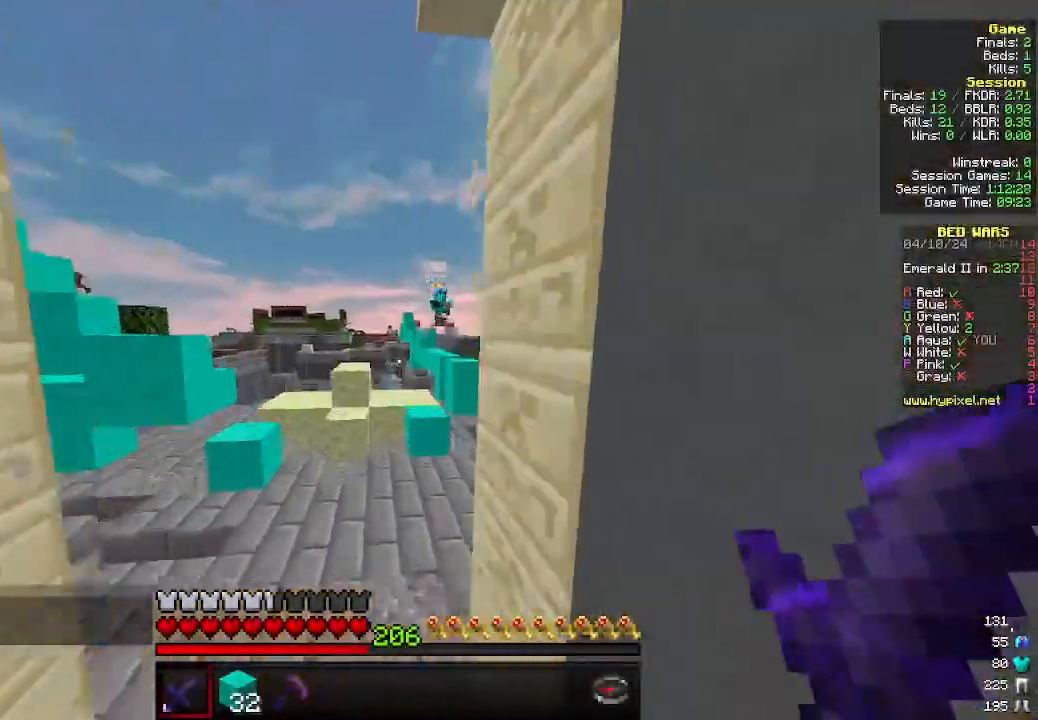
{"keys": ["d", "w"], "mouse": [], "events": [[233, "d", "down"]]}
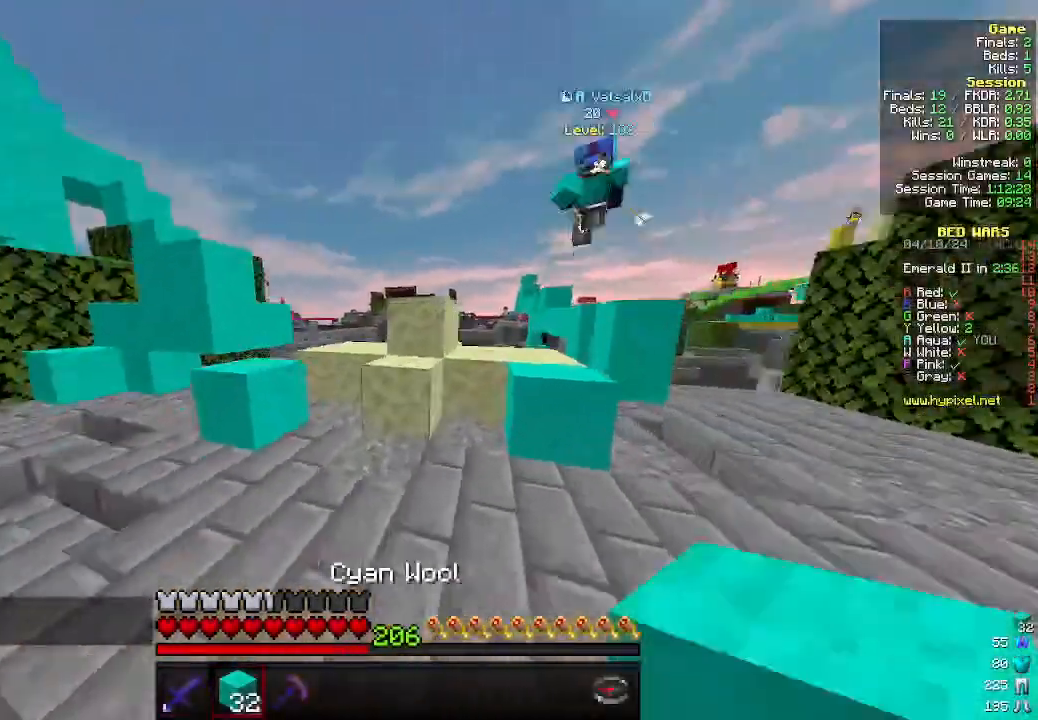
{"keys": ["d", "w"], "mouse": [], "events": []}
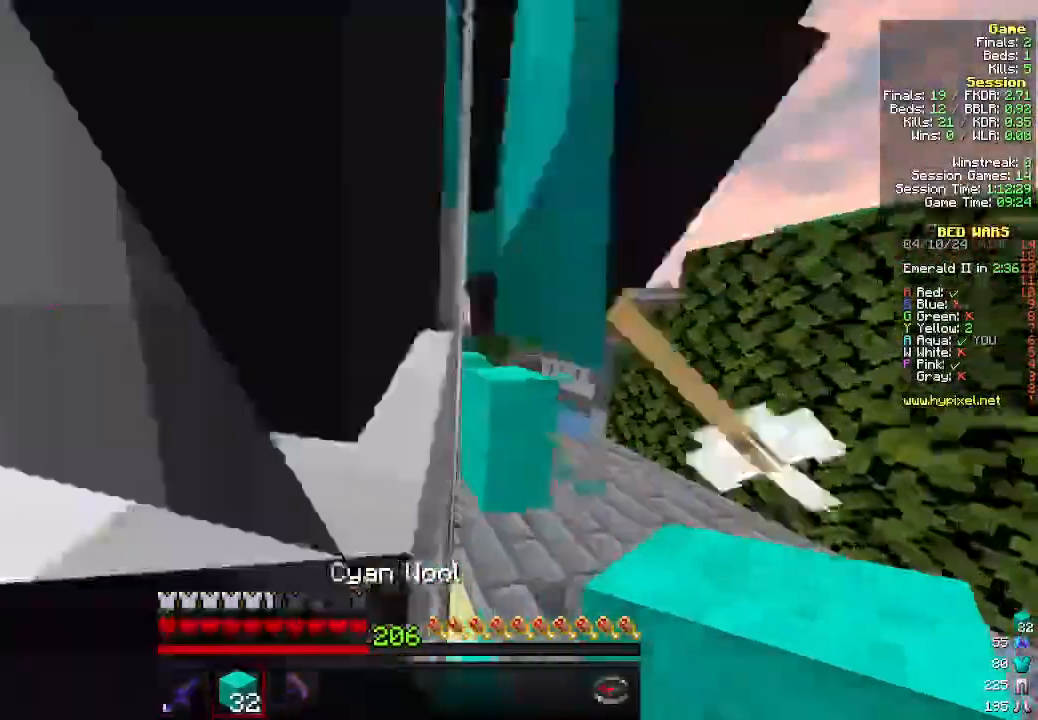
{"keys": ["d", "w"], "mouse": [], "events": [[166, "d", "up"], [333, "d", "down"]]}
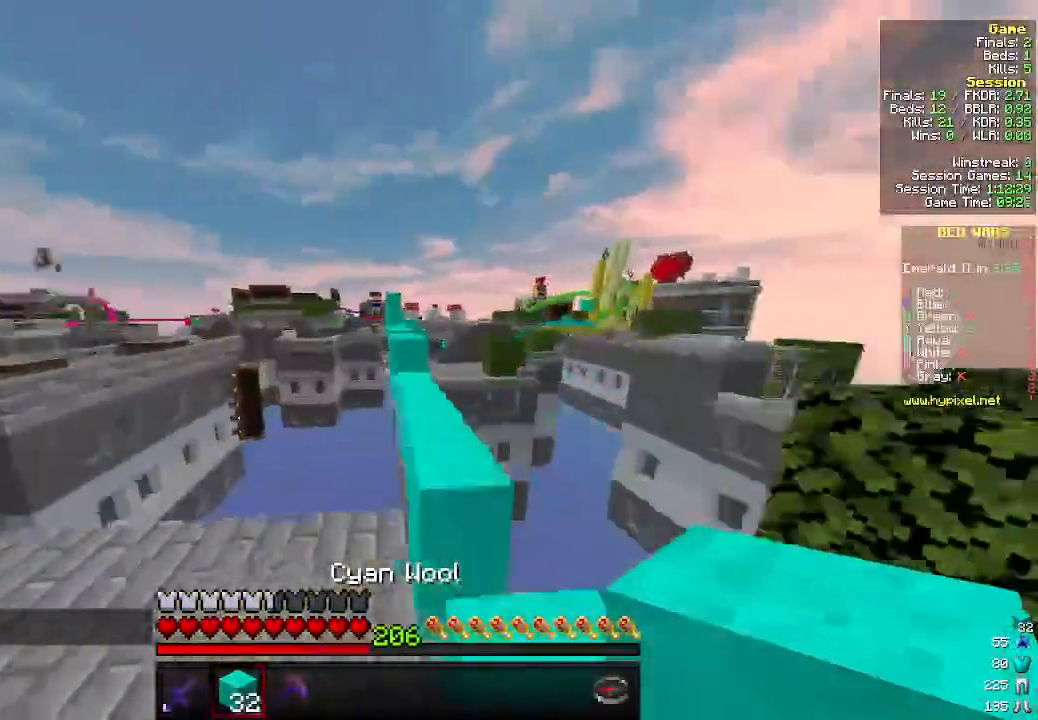
{"keys": ["w"], "mouse": [], "events": [[66, "d", "up"]]}
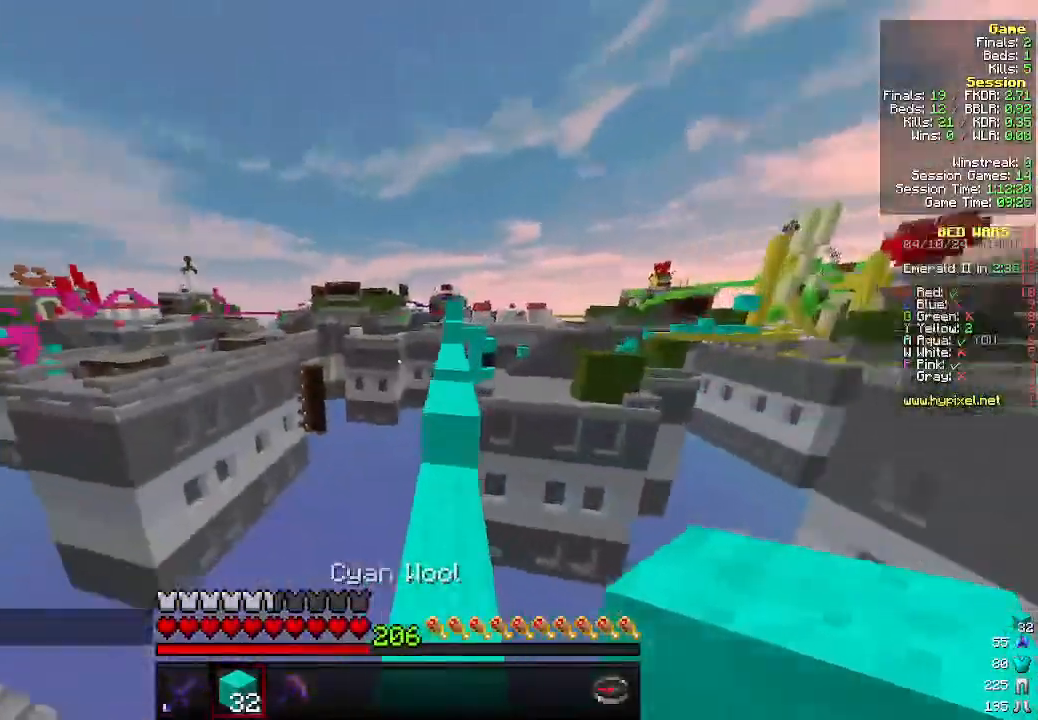
{"keys": ["w"], "mouse": [], "events": []}
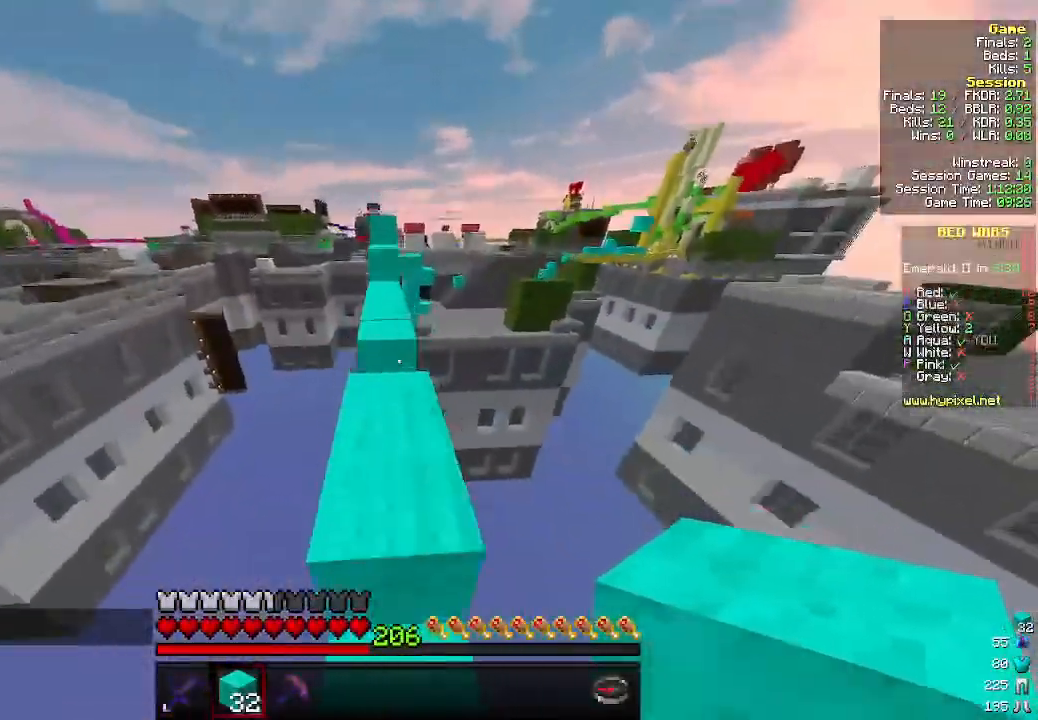
{"keys": ["w"], "mouse": [], "events": [[133, "mouse_right", "down"], [300, "mouse_right", "up"]]}
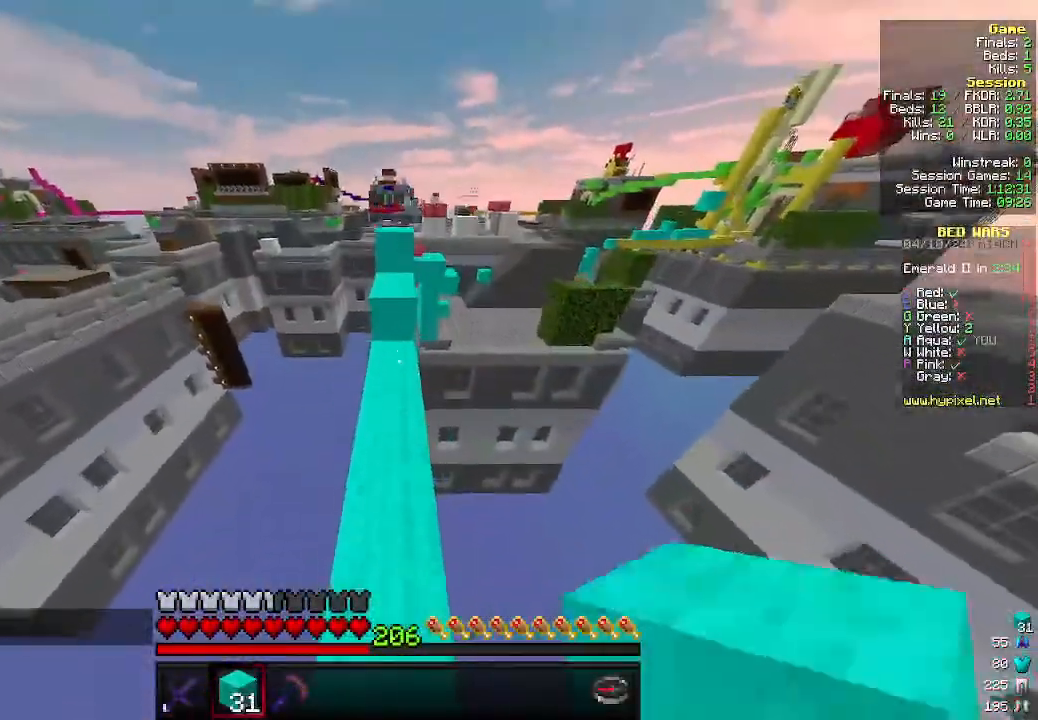
{"keys": ["w"], "mouse": [], "events": []}
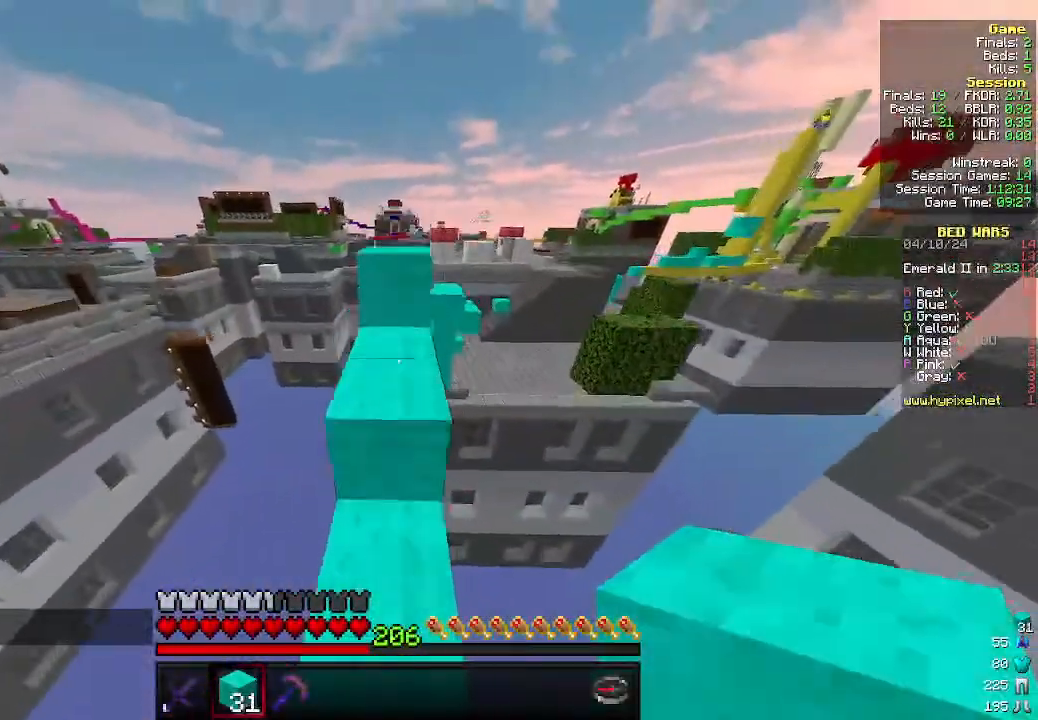
{"keys": [], "mouse": [], "events": [[33, "w", "up"], [200, "w", "down"], [466, "w", "up"]]}
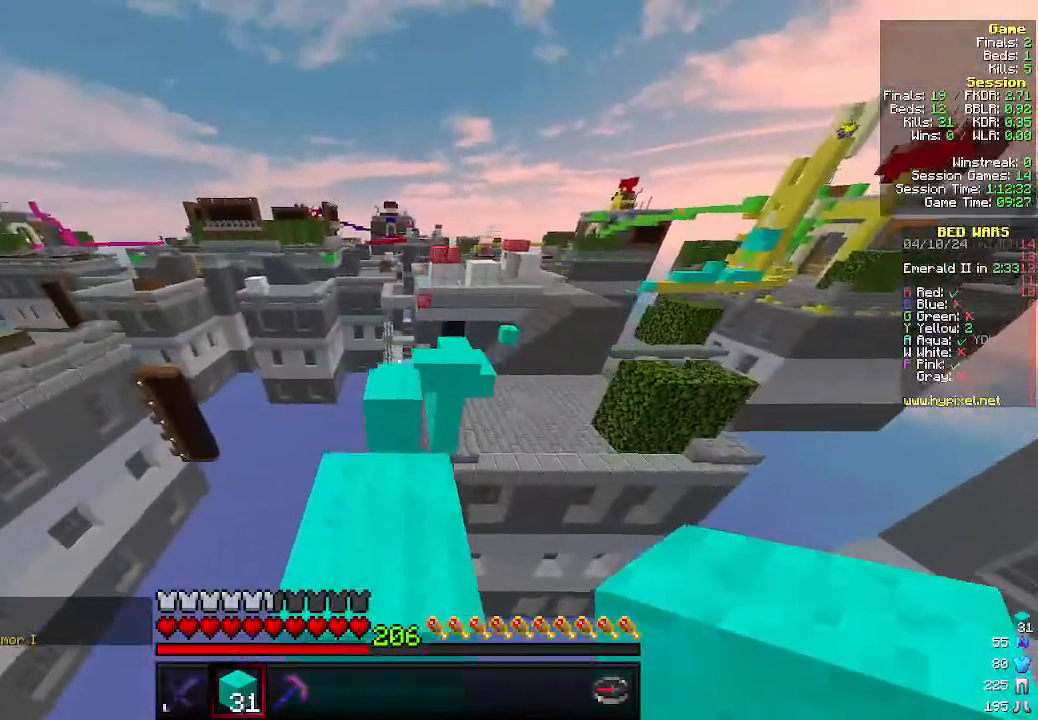
{"keys": ["w"], "mouse": [], "events": [[133, "w", "down"]]}
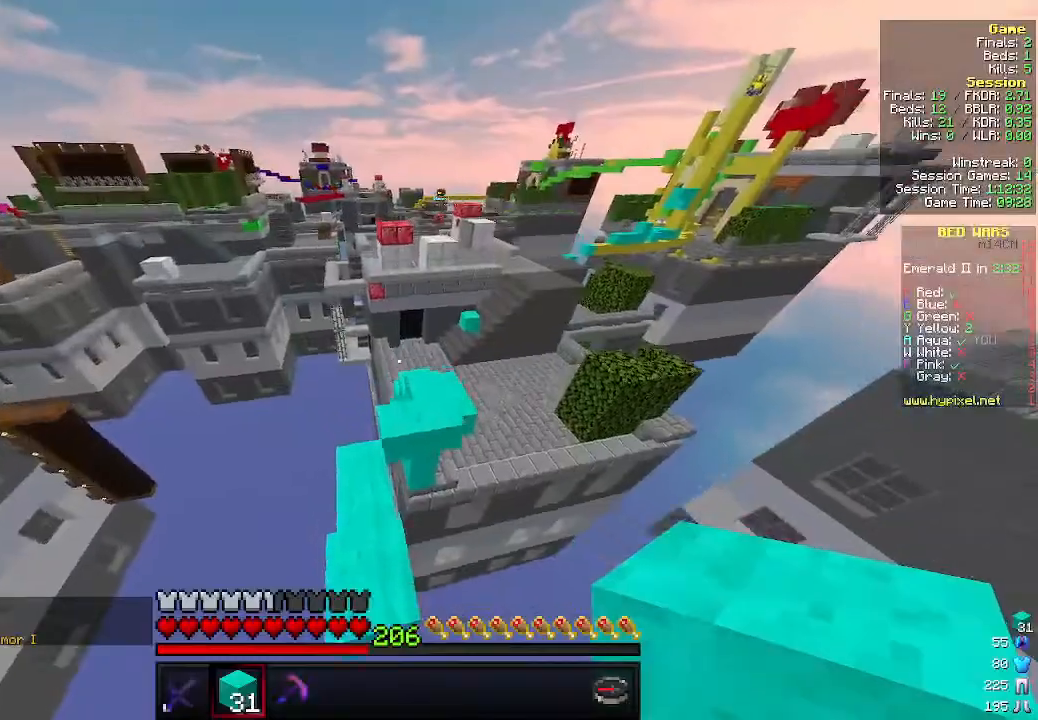
{"keys": ["w"], "mouse": [], "events": [[200, "a", "down"], [333, "a", "up"]]}
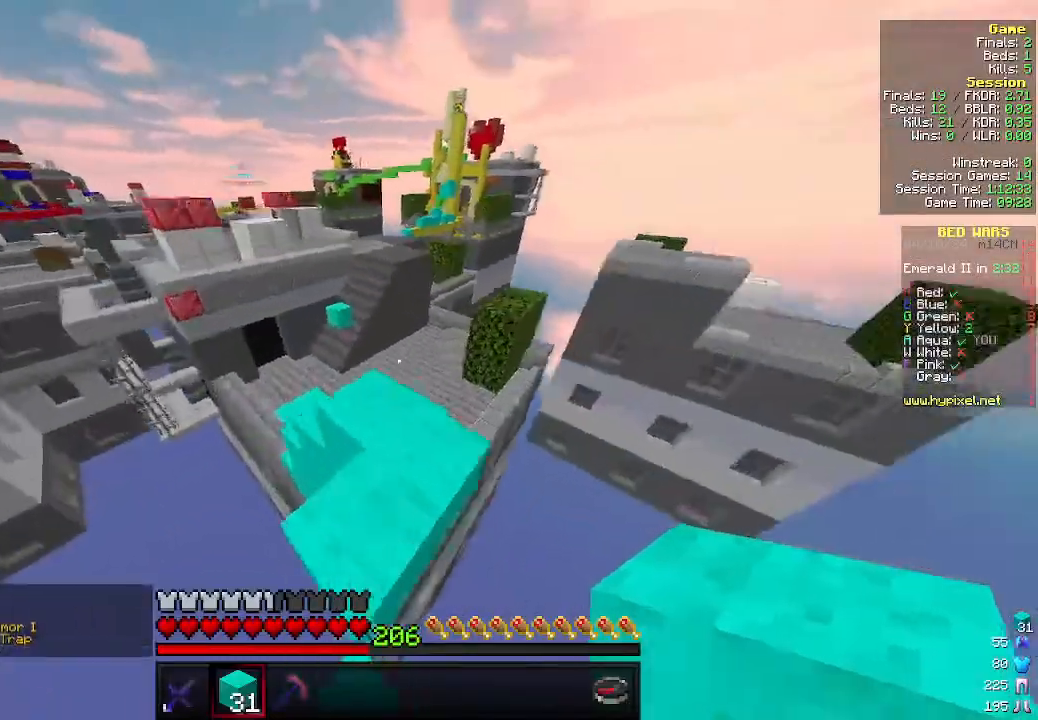
{"keys": ["a", "w"], "mouse": [], "events": [[366, "a", "down"]]}
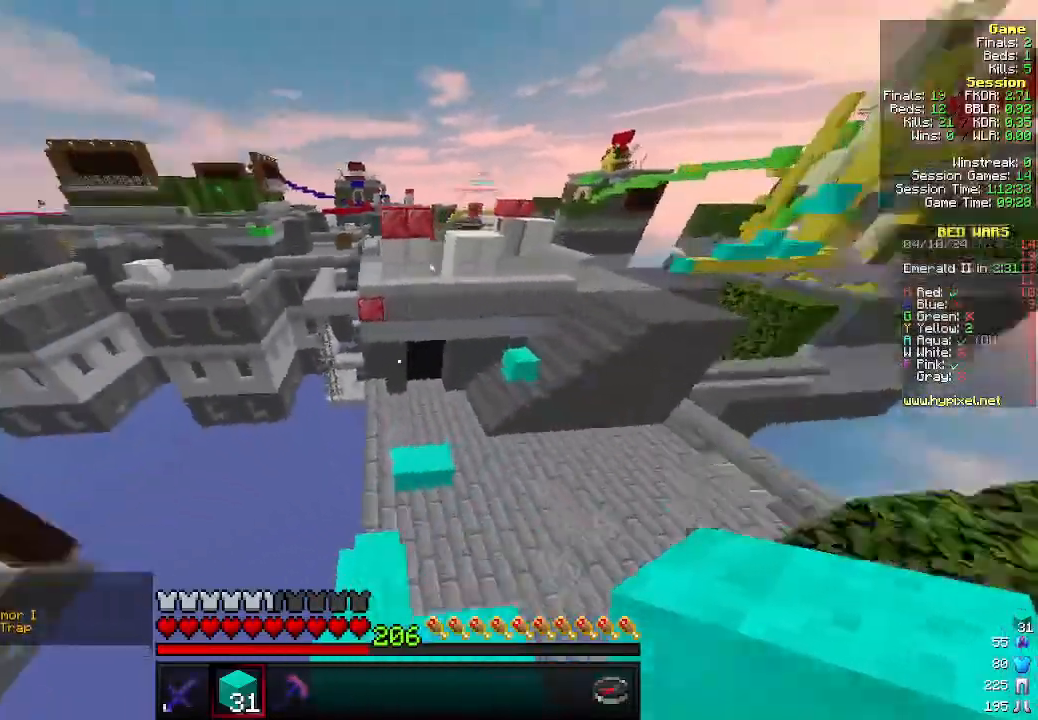
{"keys": ["w"], "mouse": [], "events": [[366, "a", "up"]]}
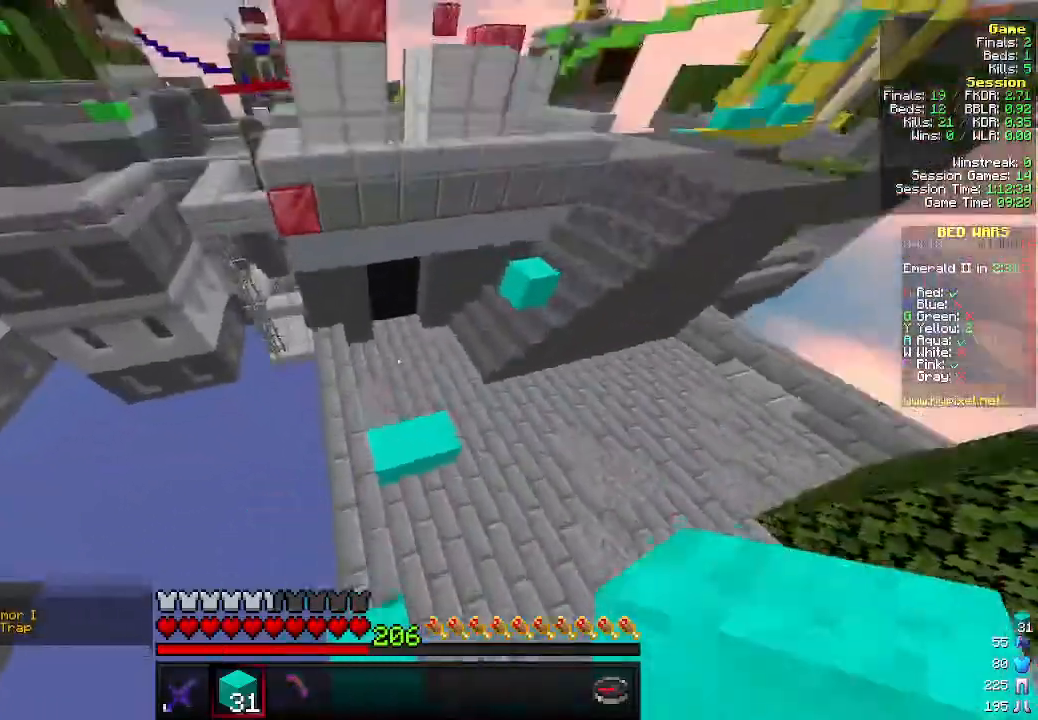
{"keys": ["d", "w"], "mouse": ["right"], "events": [[100, "d", "down"], [500, "mouse_right", "down"]]}